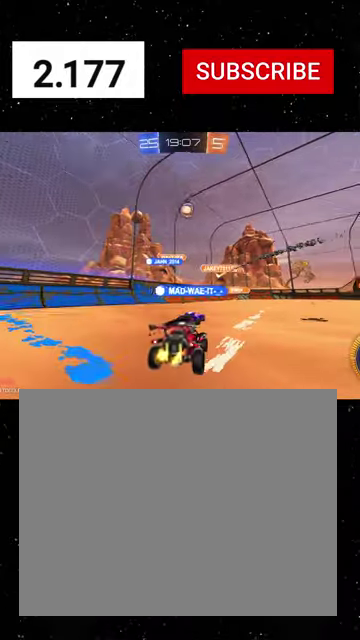
Gameplay with a controller (Xbox layout); each line is a JSON object with the inputs held at the frame after it. "events" lists button and stick changes between this image and that frame as [ms after this image, input, new state], when the widget could be followed in between. This document gives stick clicks only as held states, not as events. Not read: L2.
{"buttons": ["R2"], "left_stick": "center", "right_stick": "center", "events": [[233, "R2", "down"]]}
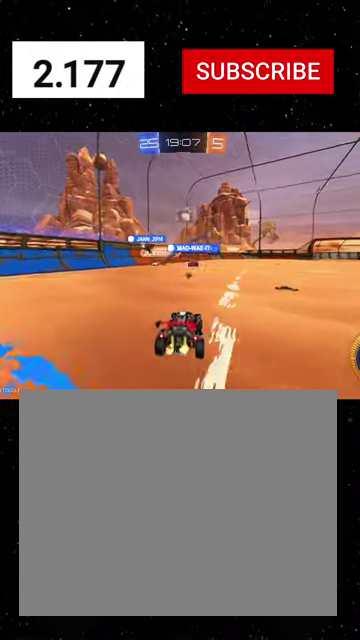
{"buttons": ["R1", "R2"], "left_stick": "center", "right_stick": "center", "events": [[100, "R1", "down"], [300, "left_stick", "right"], [500, "left_stick", "center"]]}
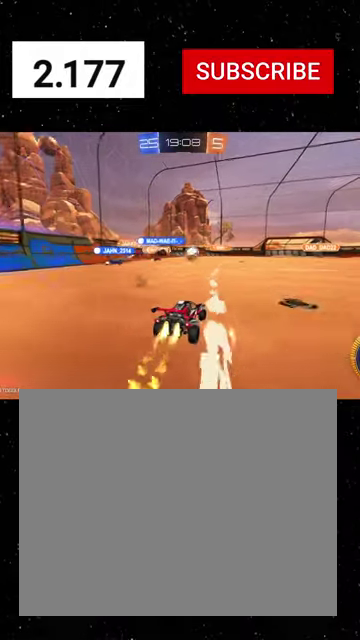
{"buttons": ["R1", "R2"], "left_stick": "left", "right_stick": "center", "events": [[133, "left_stick", "right"], [267, "left_stick", "center"], [333, "left_stick", "left"]]}
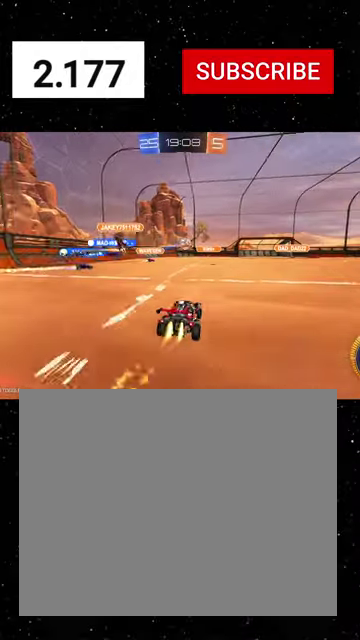
{"buttons": ["R2"], "left_stick": "left", "right_stick": "center", "events": [[367, "R1", "up"]]}
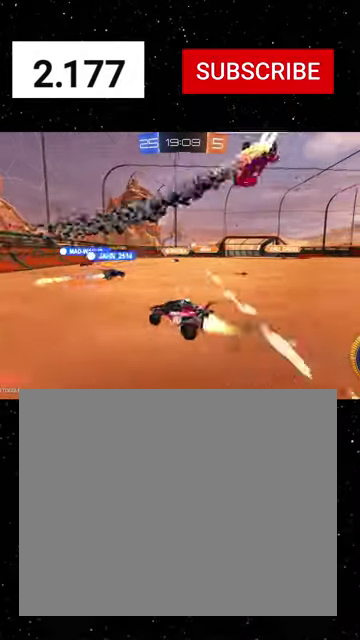
{"buttons": ["R2"], "left_stick": "right", "right_stick": "center", "events": [[33, "R1", "down"], [333, "left_stick", "right"], [467, "R1", "up"]]}
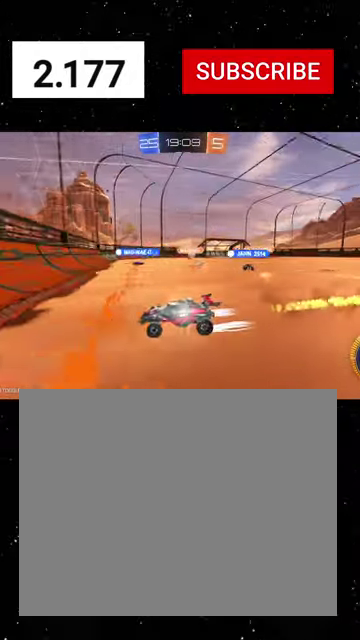
{"buttons": ["R2"], "left_stick": "right", "right_stick": "center", "events": []}
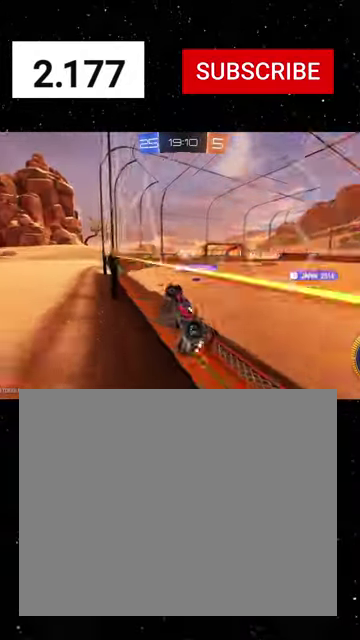
{"buttons": ["R2"], "left_stick": "right", "right_stick": "center", "events": [[167, "left_stick", "center"], [200, "R2", "up"], [267, "R2", "down"], [367, "left_stick", "right"]]}
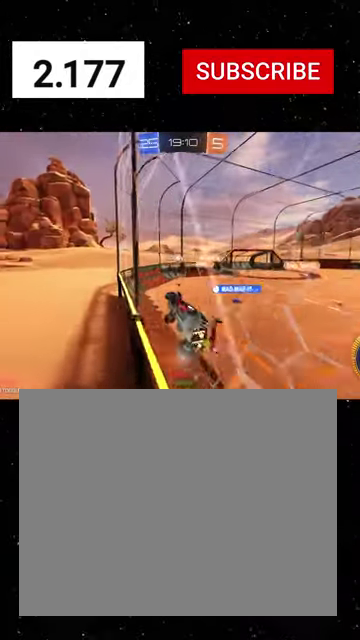
{"buttons": ["R1", "R2"], "left_stick": "up-left", "right_stick": "center", "events": [[100, "A", "down"], [100, "R1", "down"], [100, "left_stick", "down-right"], [167, "X", "down"], [233, "left_stick", "down"], [267, "A", "up"], [367, "left_stick", "up-left"], [467, "X", "up"]]}
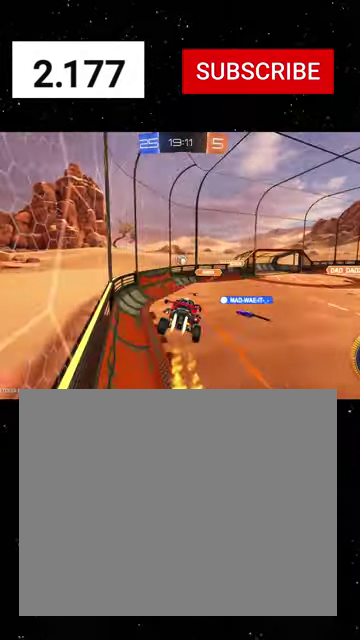
{"buttons": ["X", "Y", "R1", "R2"], "left_stick": "down-left", "right_stick": "center", "events": [[67, "B", "down"], [67, "left_stick", "down-left"], [133, "left_stick", "down"], [167, "B", "up"], [200, "left_stick", "down-right"], [333, "left_stick", "up-left"], [367, "A", "down"], [433, "X", "down"], [433, "left_stick", "down-left"], [467, "A", "up"], [500, "Y", "down"]]}